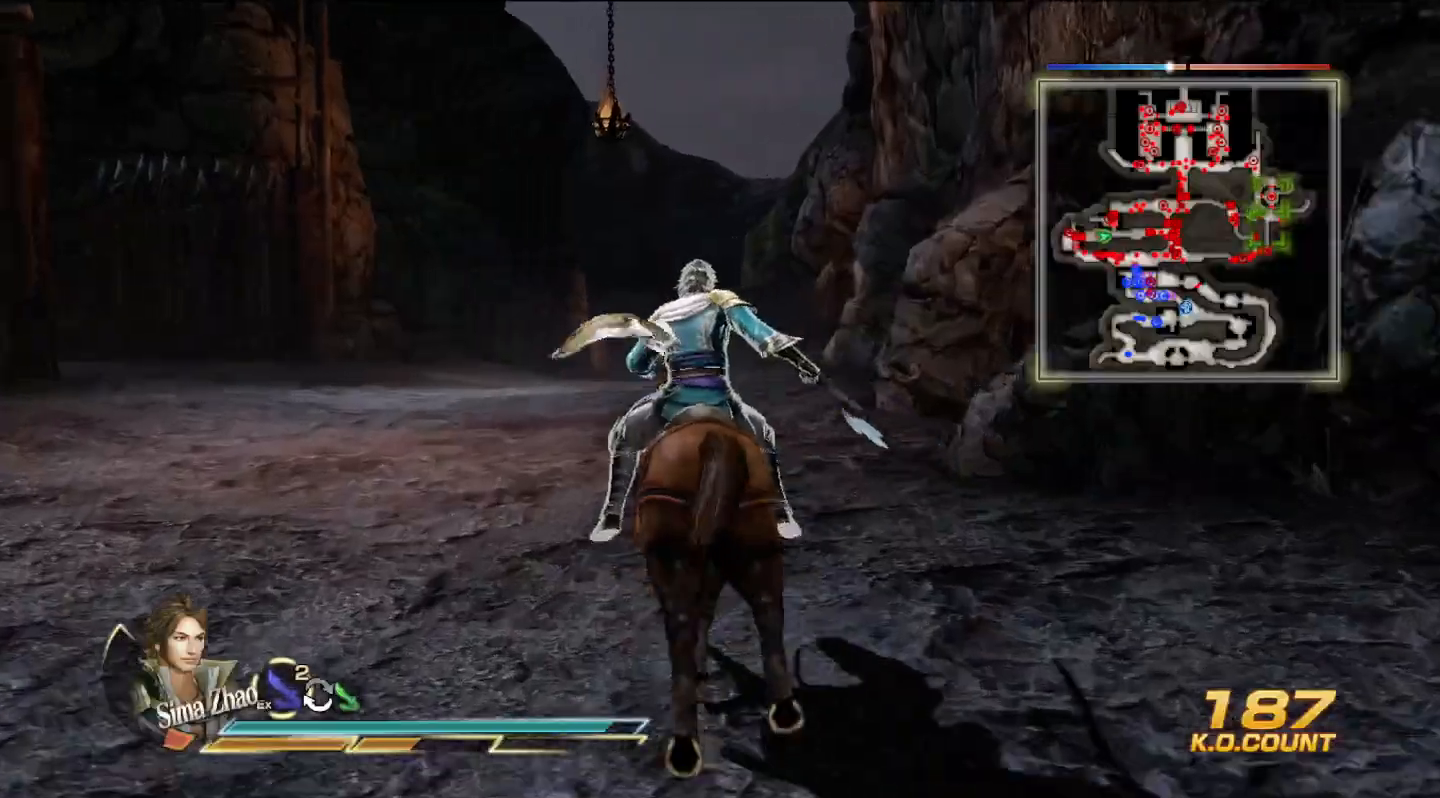
Gameplay with a controller (PlayStation layout); each line is a JSON object with the inputs held at the frame after it. "events" lists button and stick changes between this image and that frame as [ms after this image, input, new state], when the widget could be followed in between. Not read: CIRCLE.
{"buttons": [], "left_stick": "up", "right_stick": "center", "events": []}
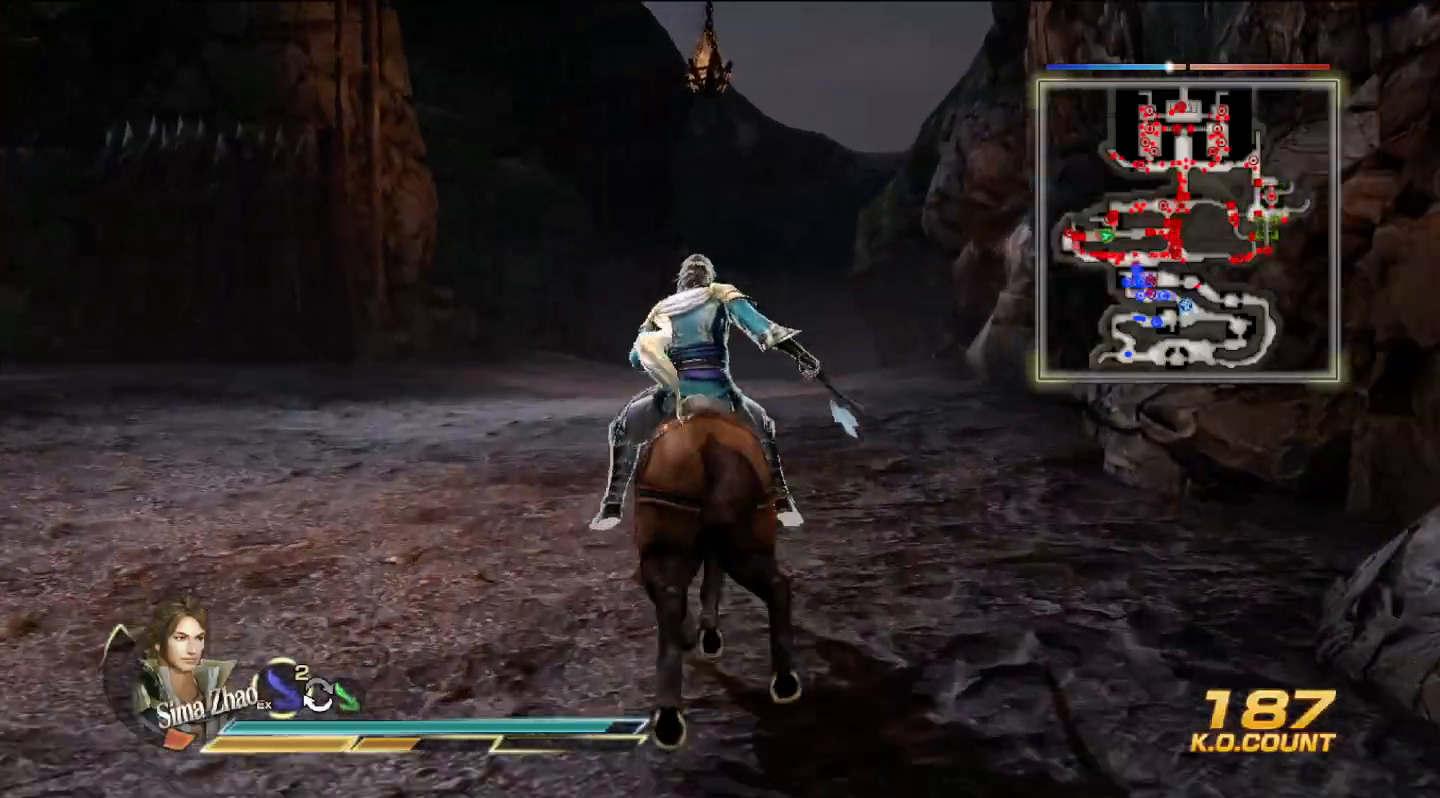
{"buttons": [], "left_stick": "up", "right_stick": "center", "events": []}
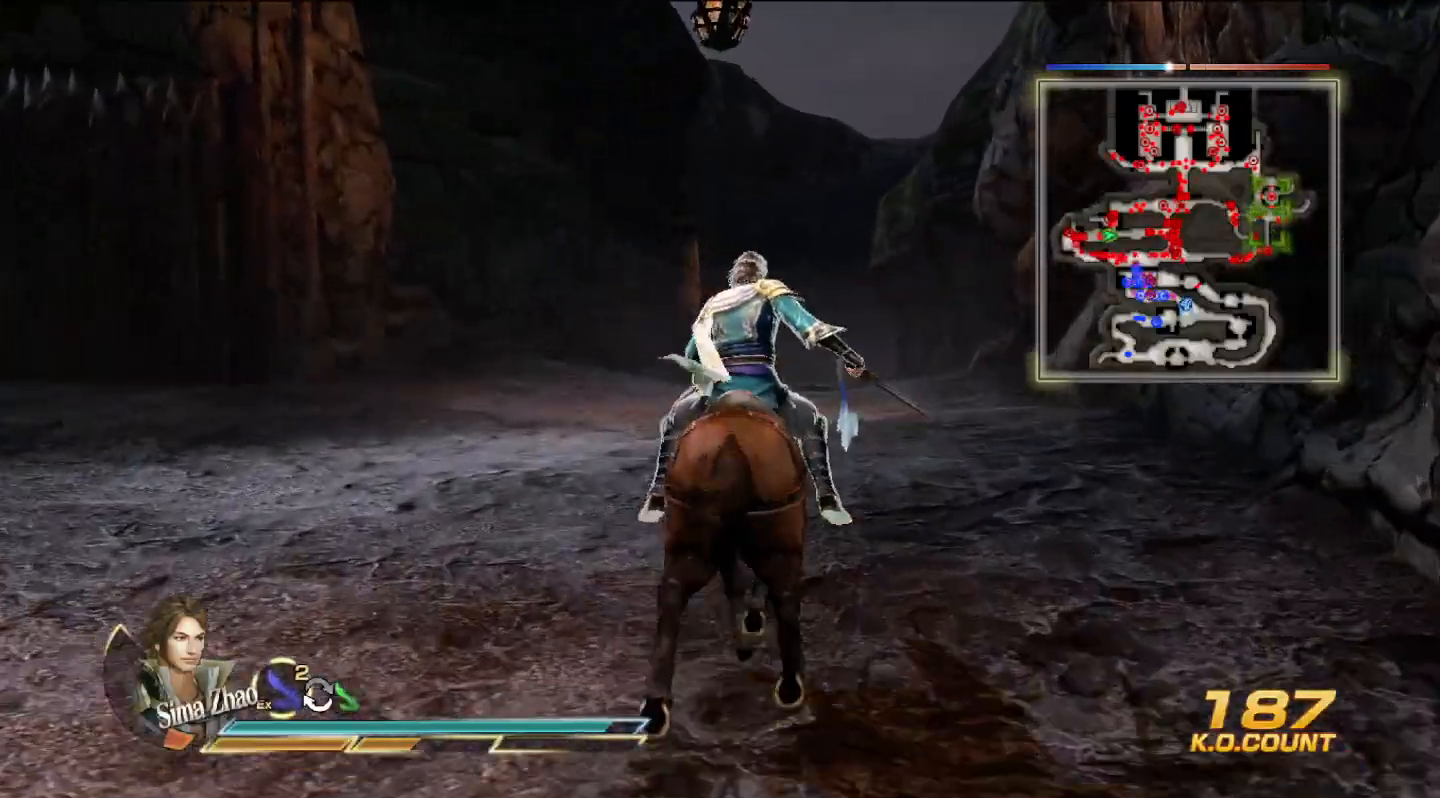
{"buttons": [], "left_stick": "up", "right_stick": "center", "events": []}
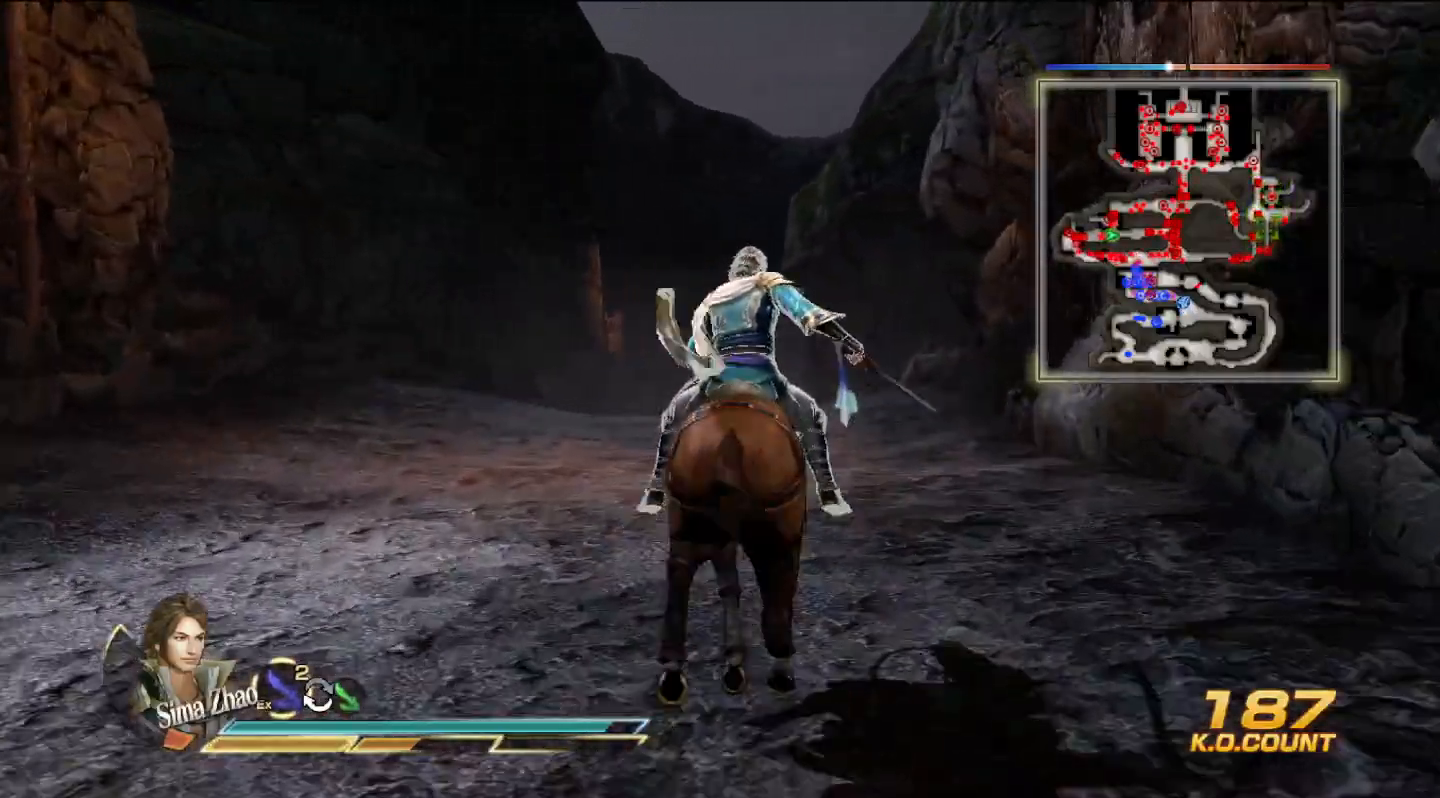
{"buttons": [], "left_stick": "up", "right_stick": "center", "events": []}
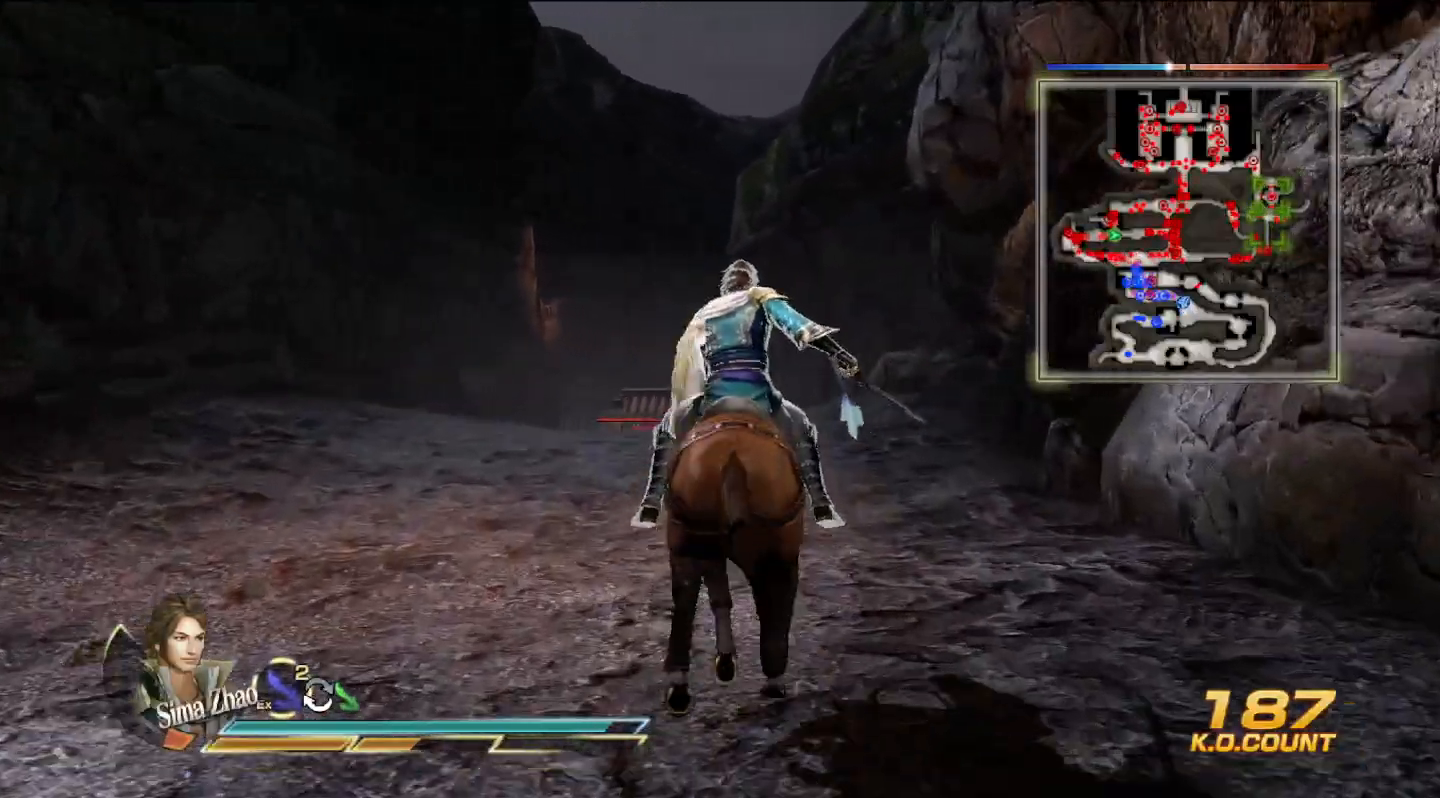
{"buttons": [], "left_stick": "up", "right_stick": "center", "events": []}
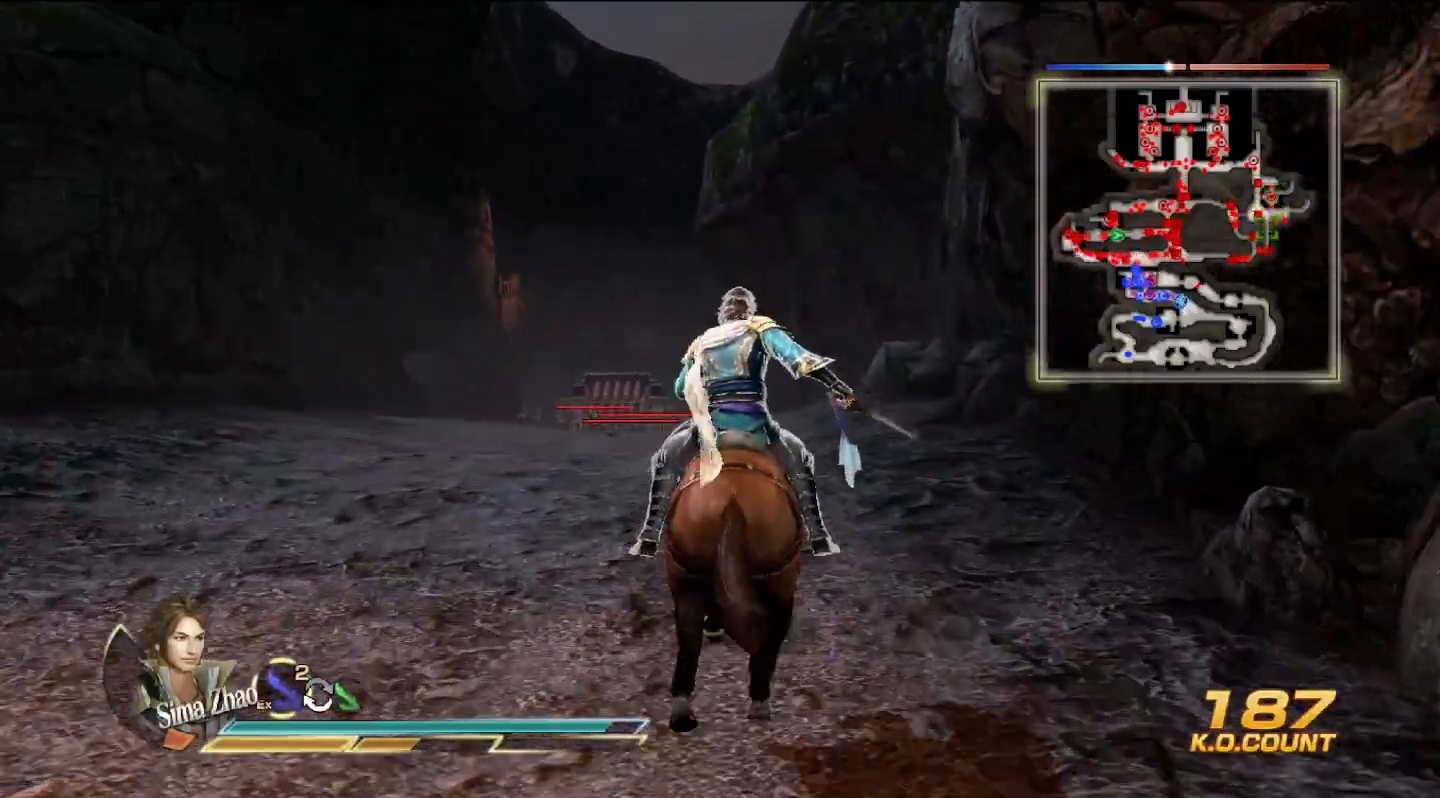
{"buttons": [], "left_stick": "up", "right_stick": "center", "events": []}
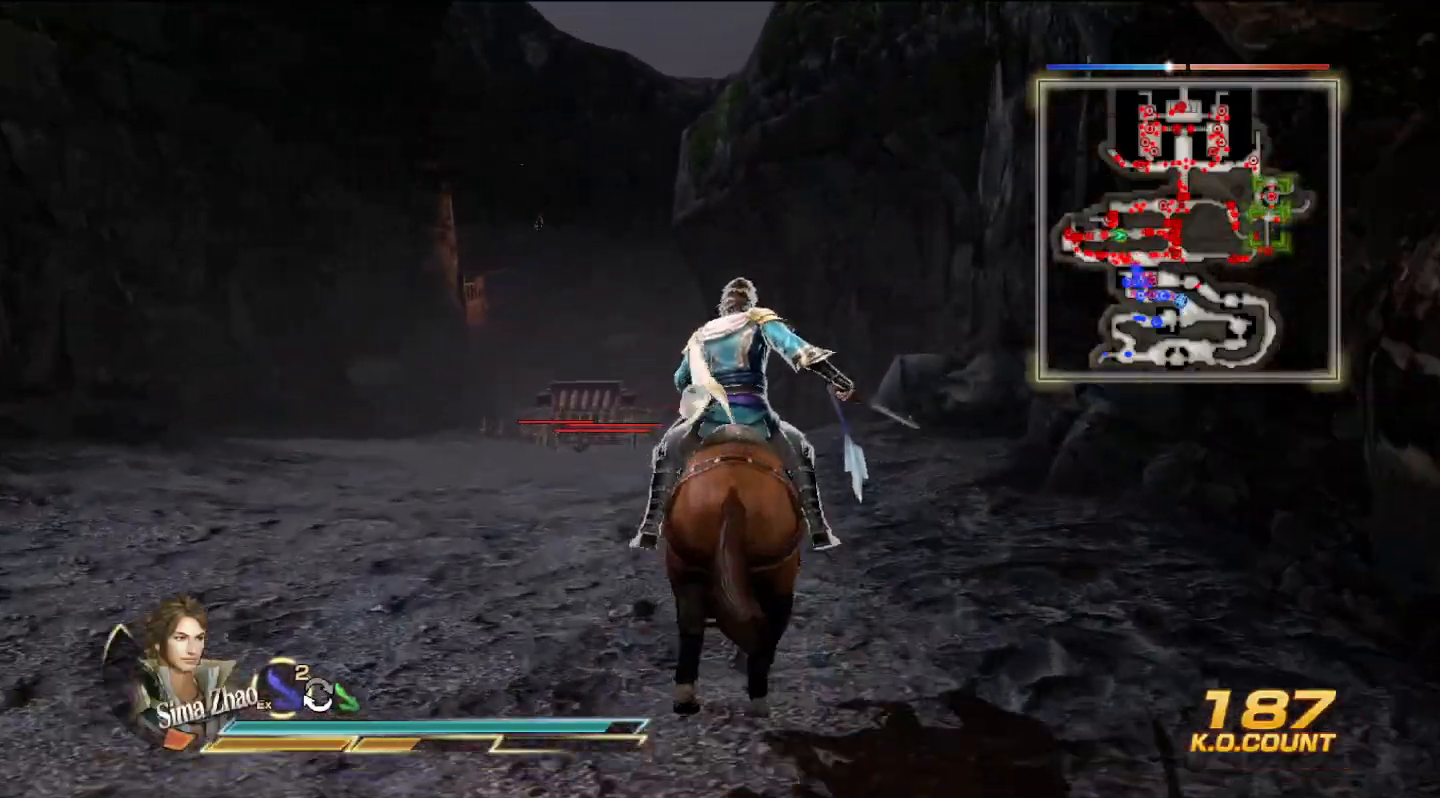
{"buttons": [], "left_stick": "up", "right_stick": "center", "events": []}
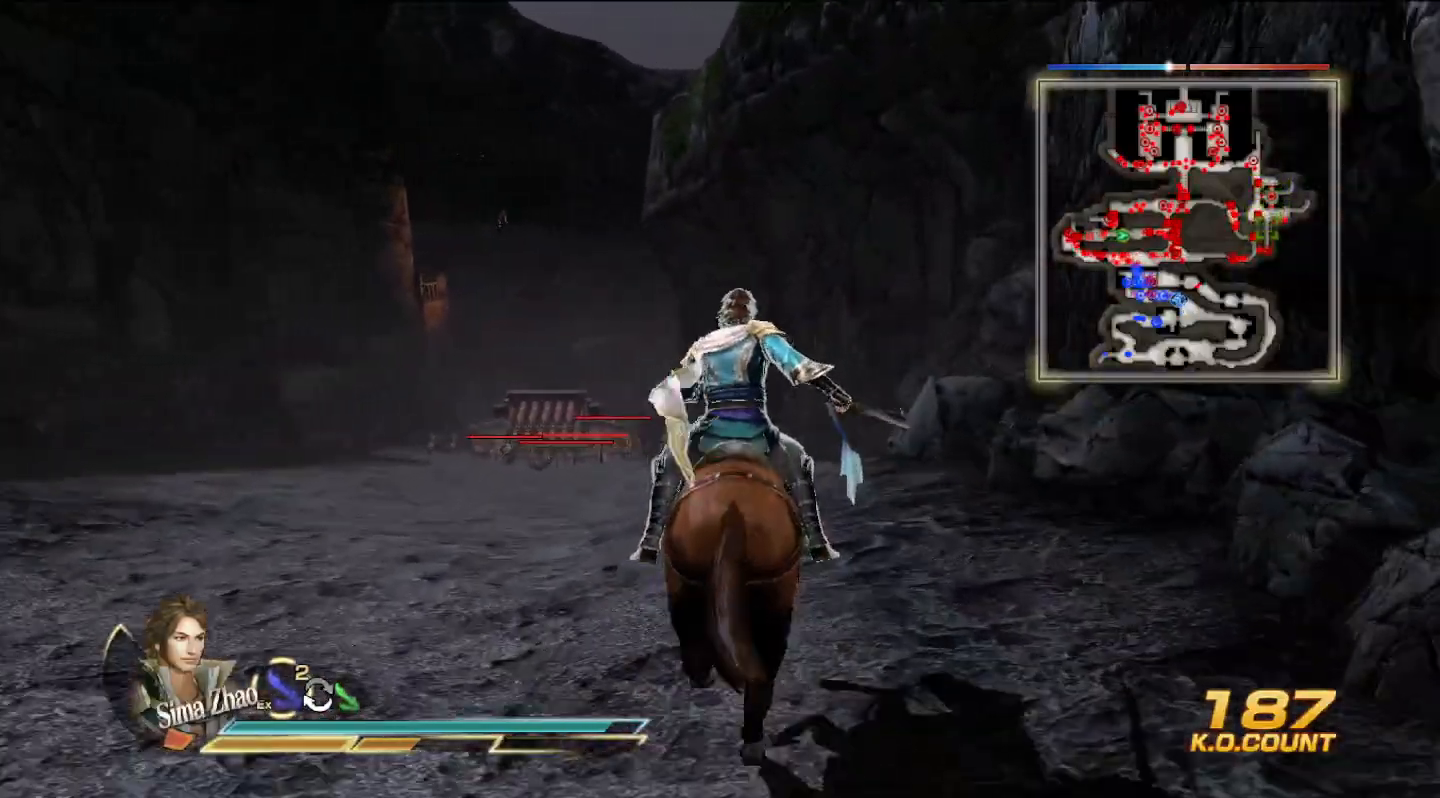
{"buttons": [], "left_stick": "up", "right_stick": "center", "events": []}
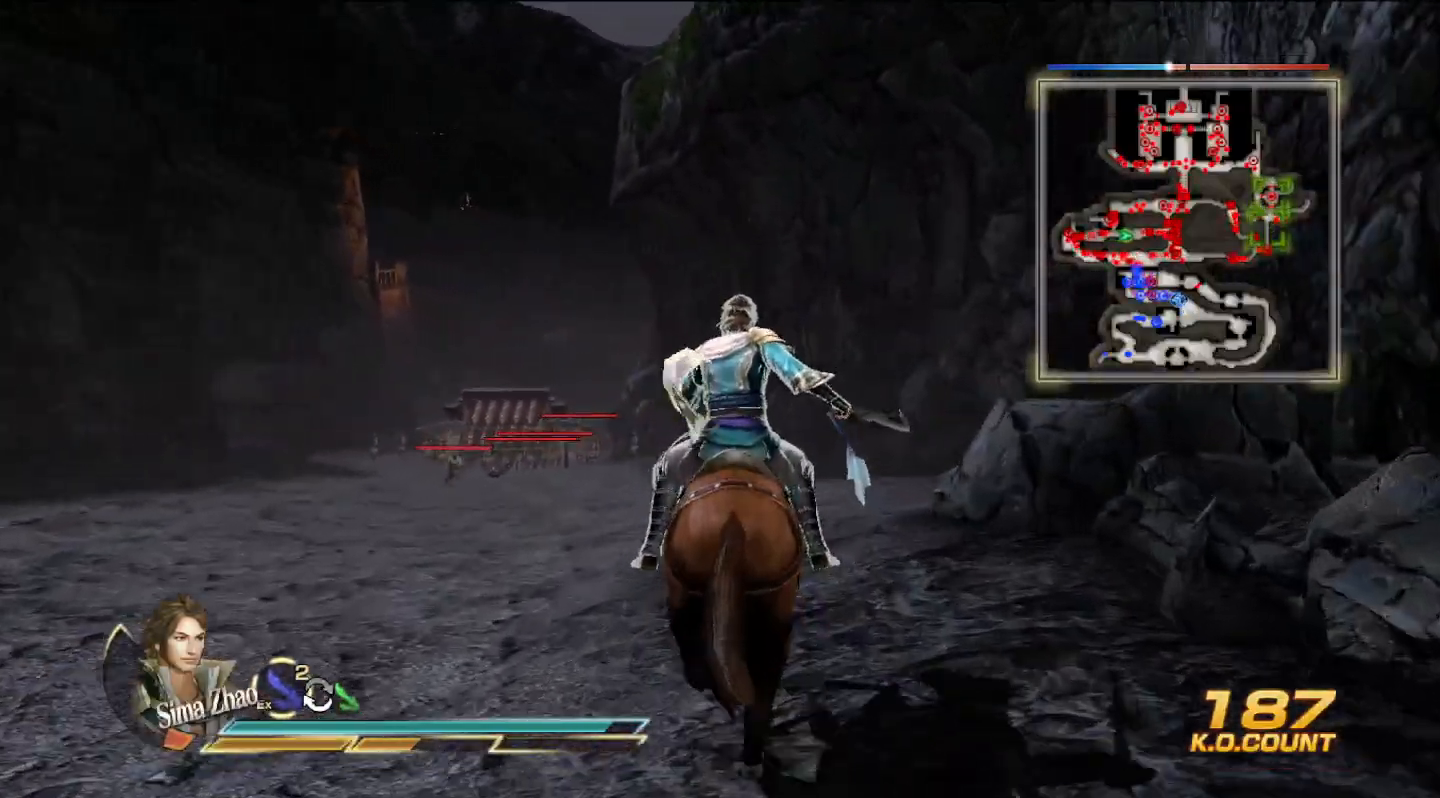
{"buttons": [], "left_stick": "up", "right_stick": "center", "events": []}
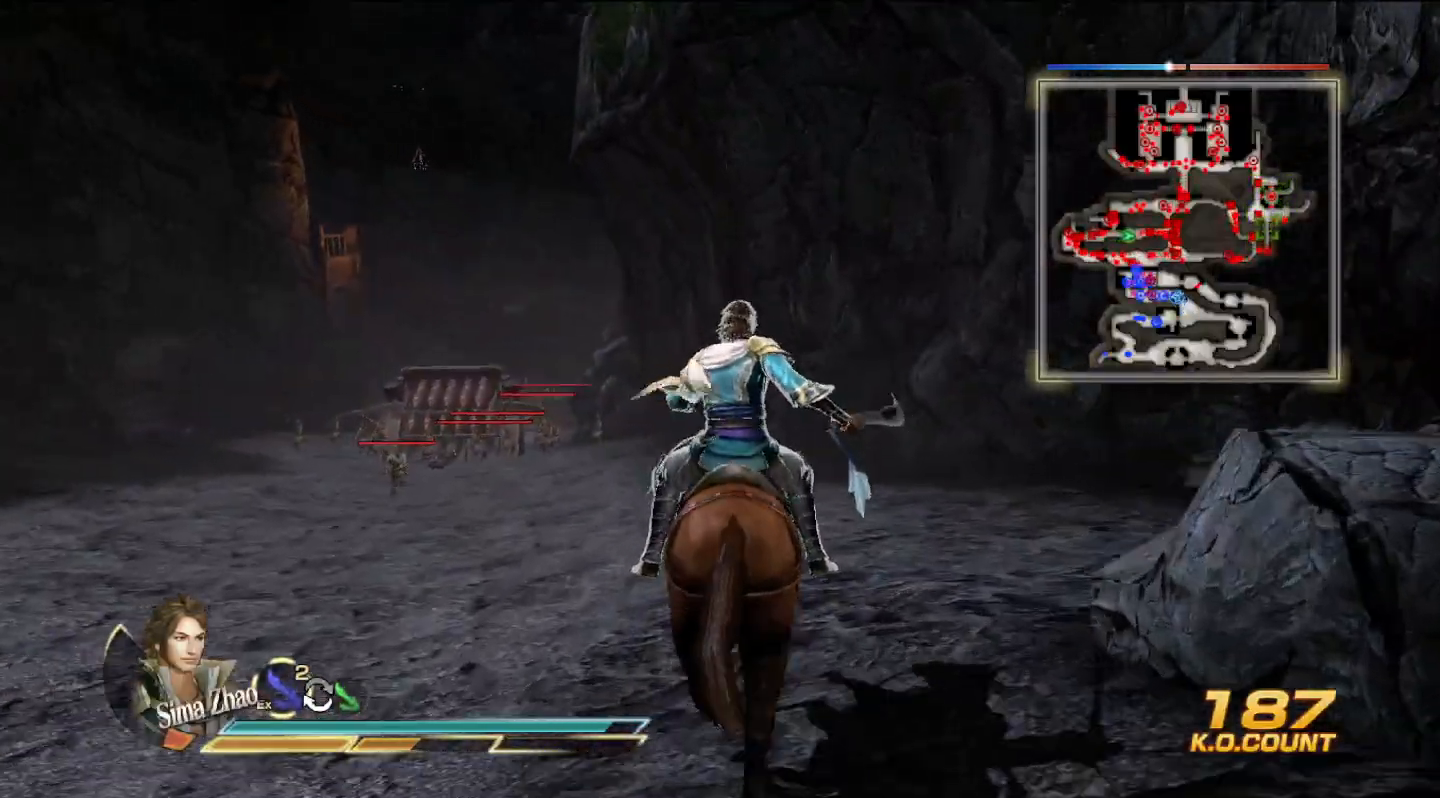
{"buttons": [], "left_stick": "up", "right_stick": "center", "events": []}
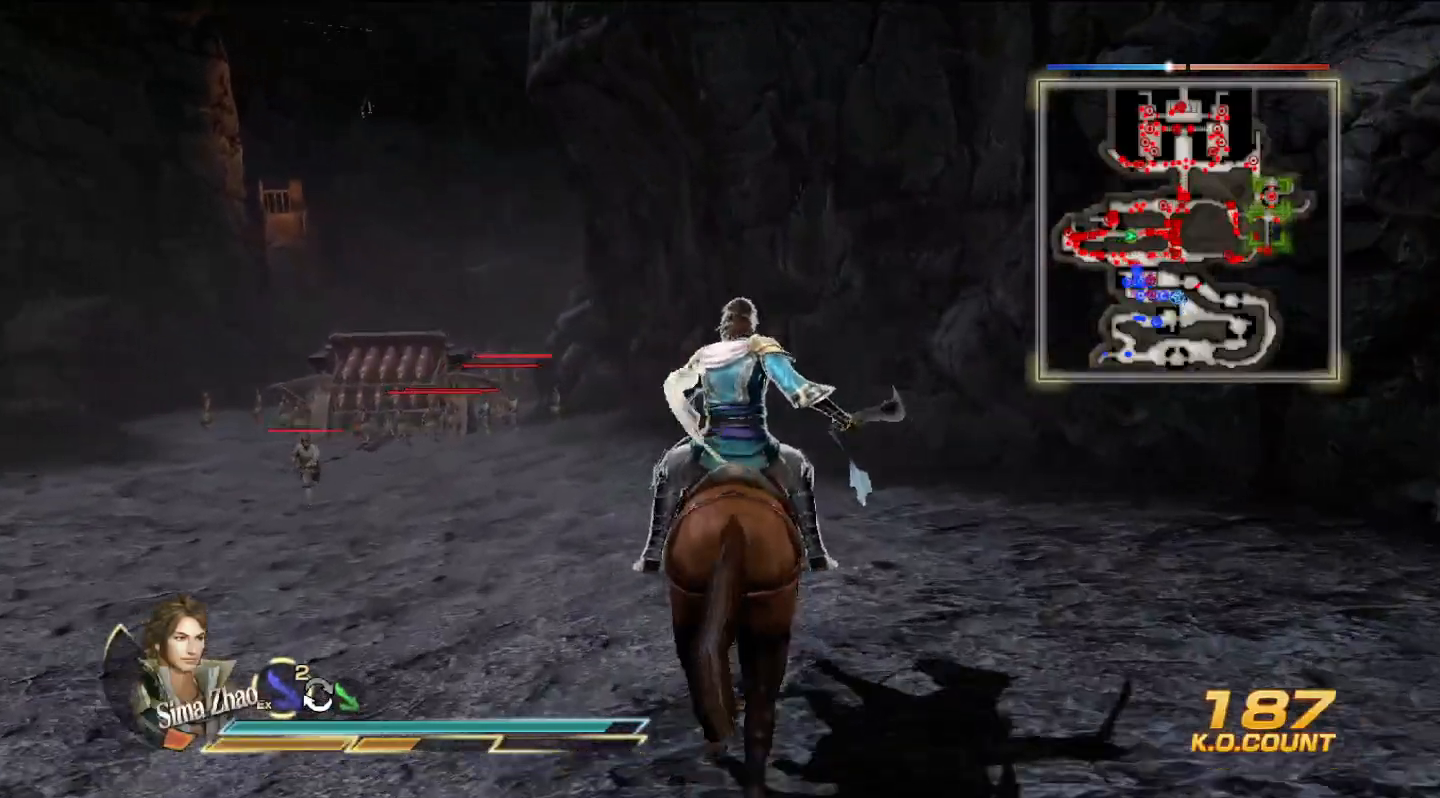
{"buttons": [], "left_stick": "up", "right_stick": "center", "events": []}
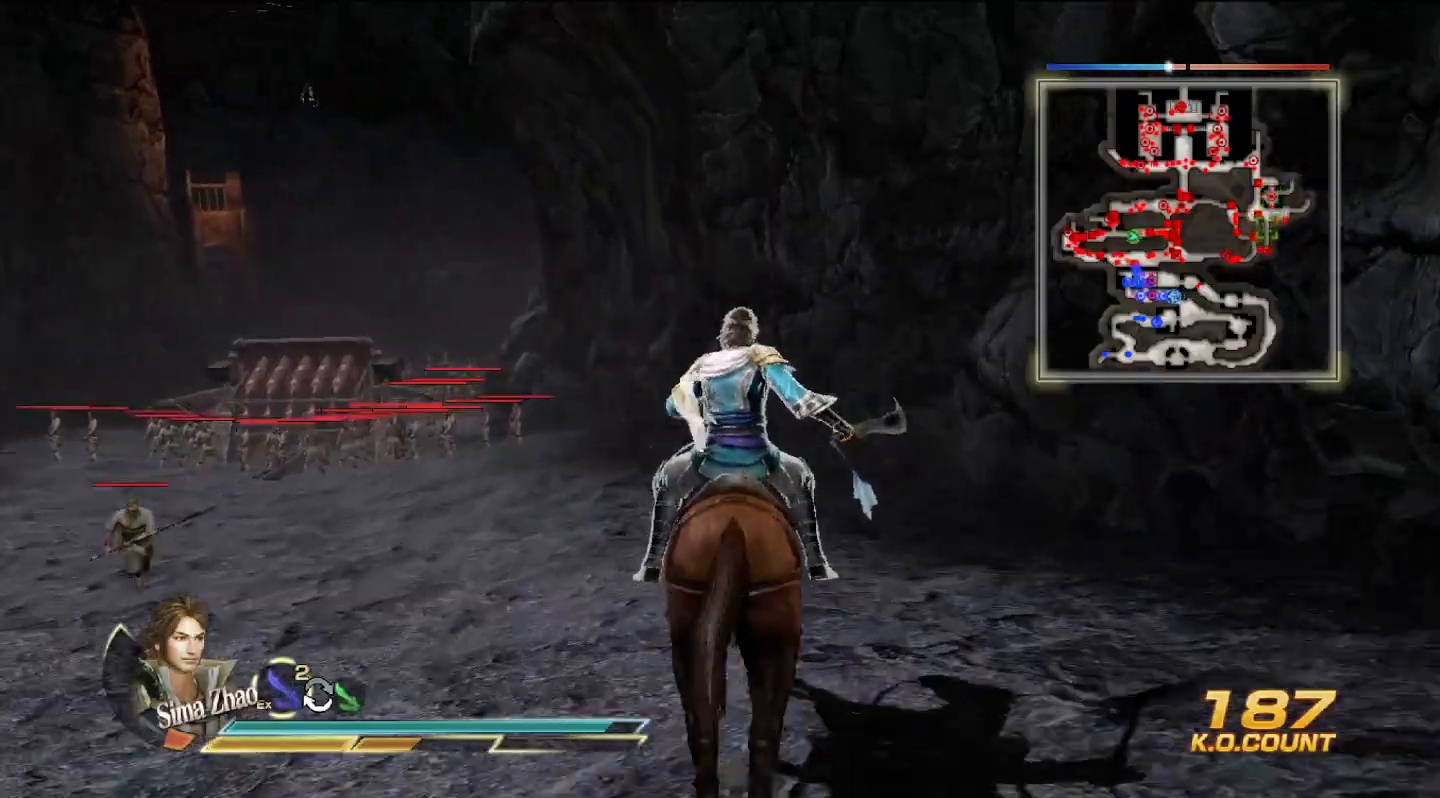
{"buttons": [], "left_stick": "up", "right_stick": "center", "events": []}
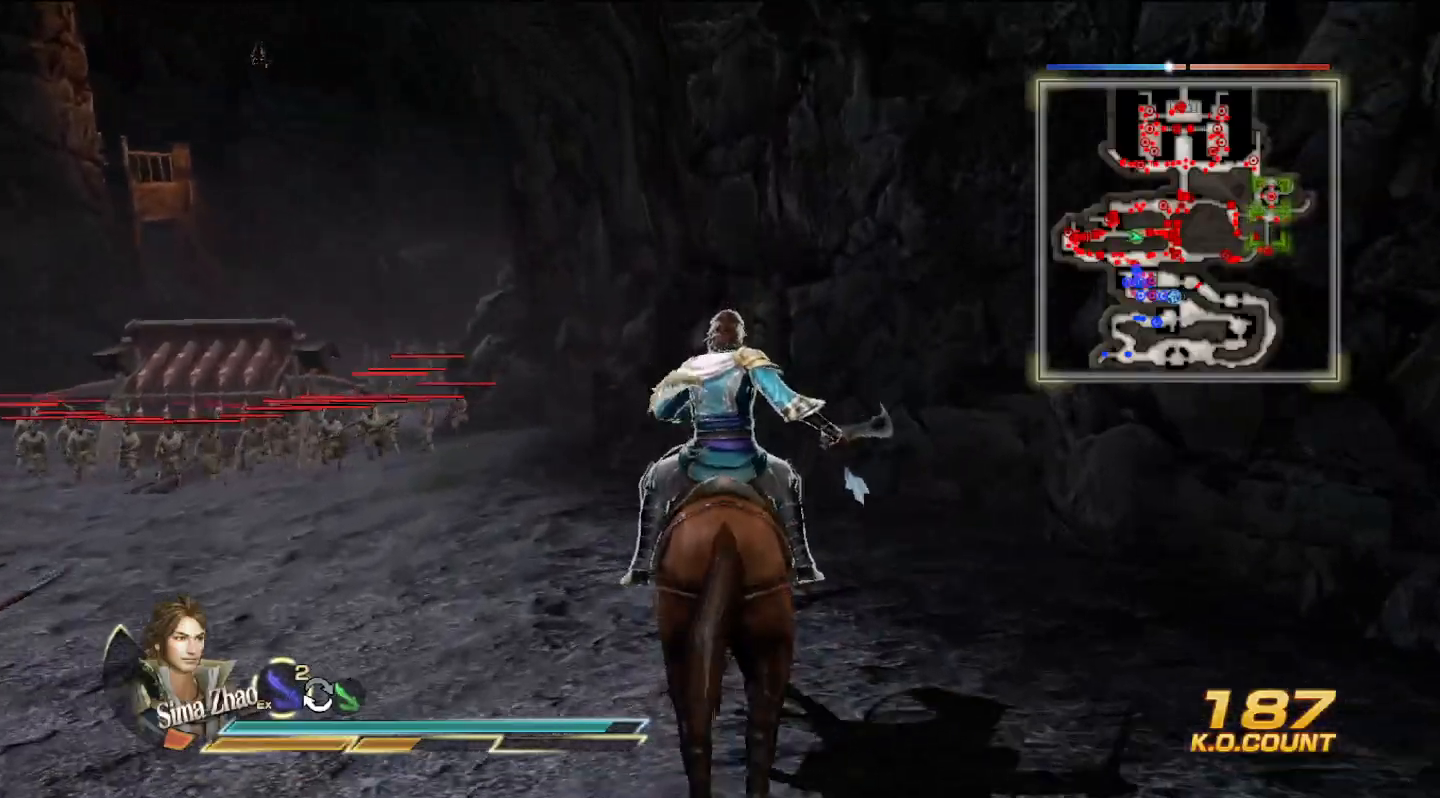
{"buttons": [], "left_stick": "up", "right_stick": "left", "events": [[500, "right_stick", "left"]]}
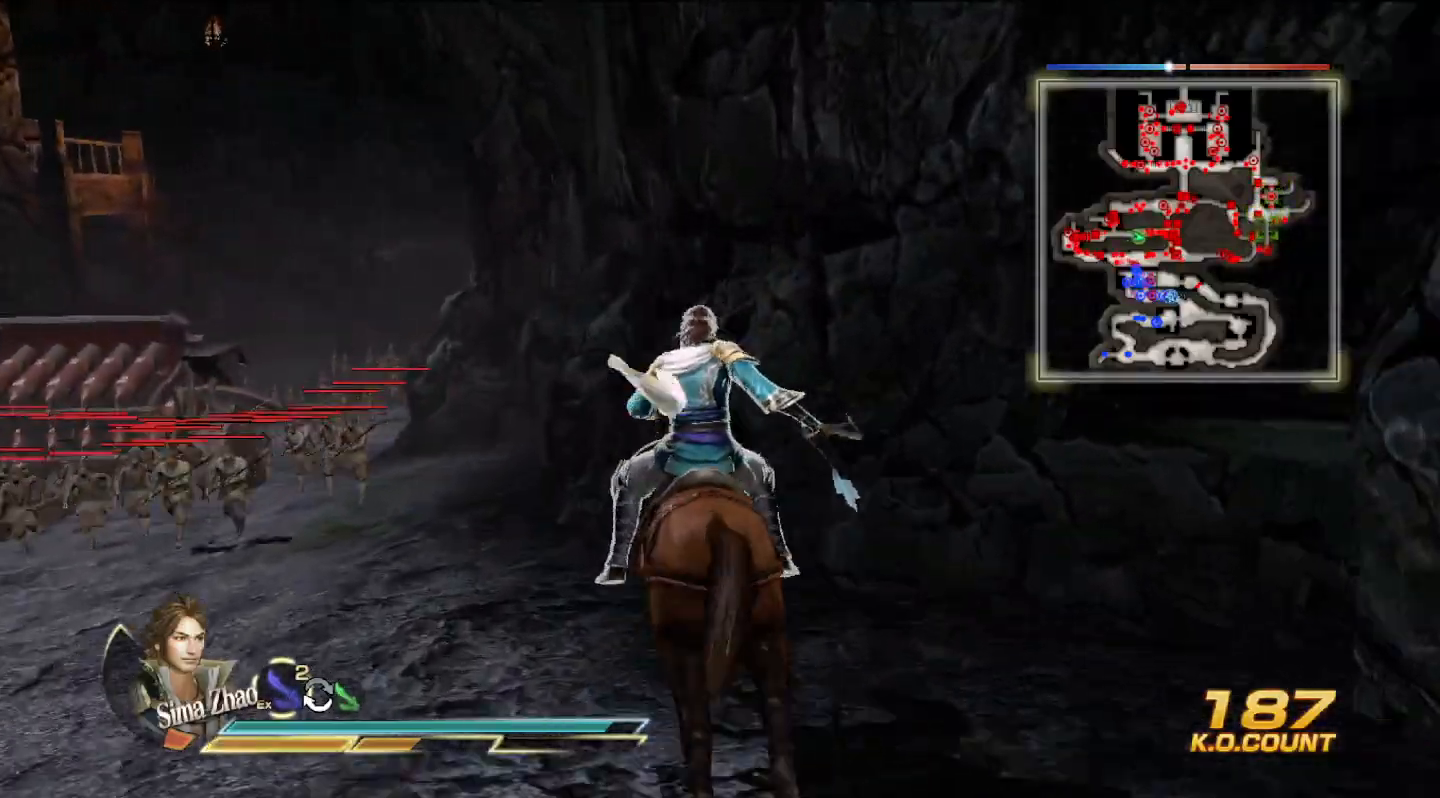
{"buttons": [], "left_stick": "up", "right_stick": "center", "events": [[133, "right_stick", "center"]]}
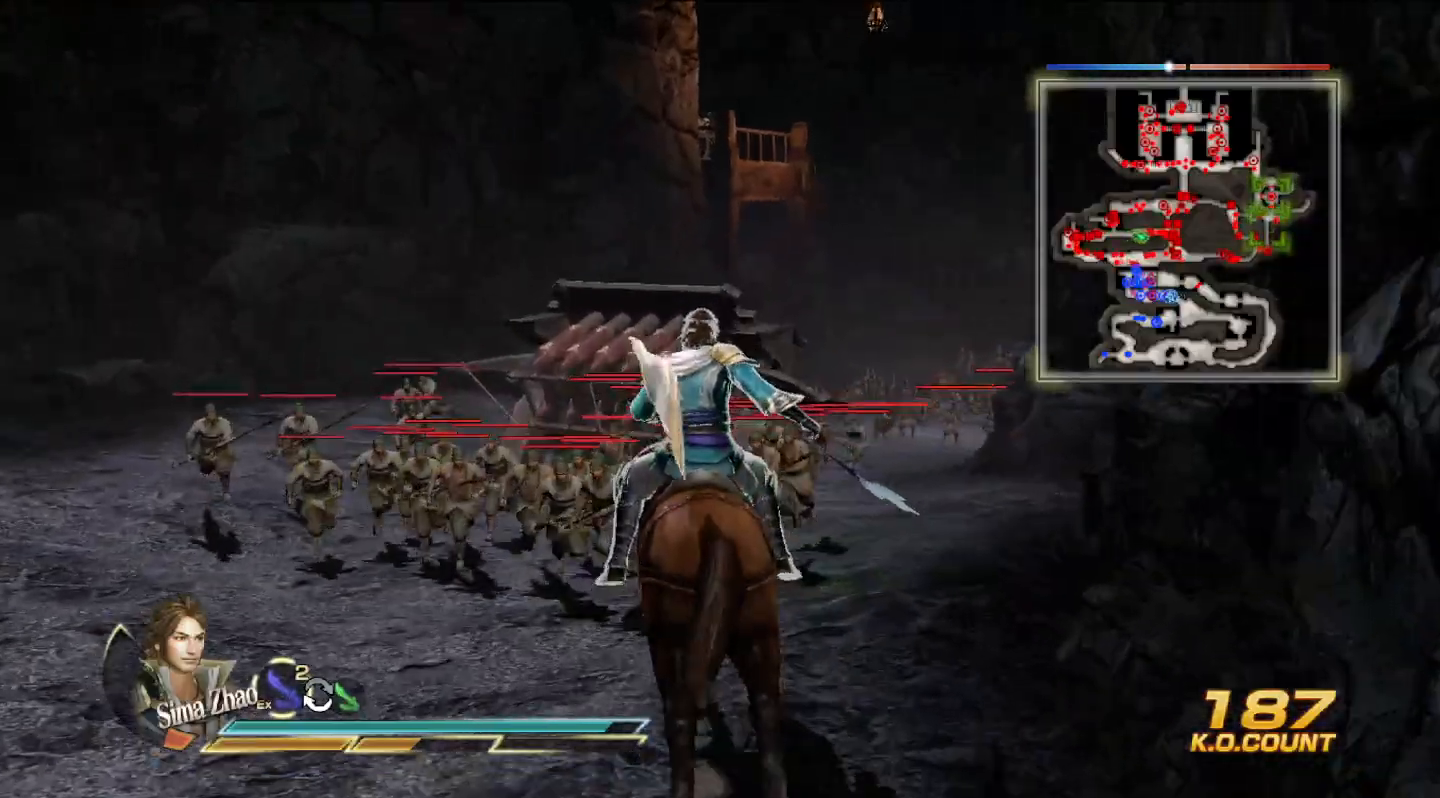
{"buttons": [], "left_stick": "up", "right_stick": "center", "events": []}
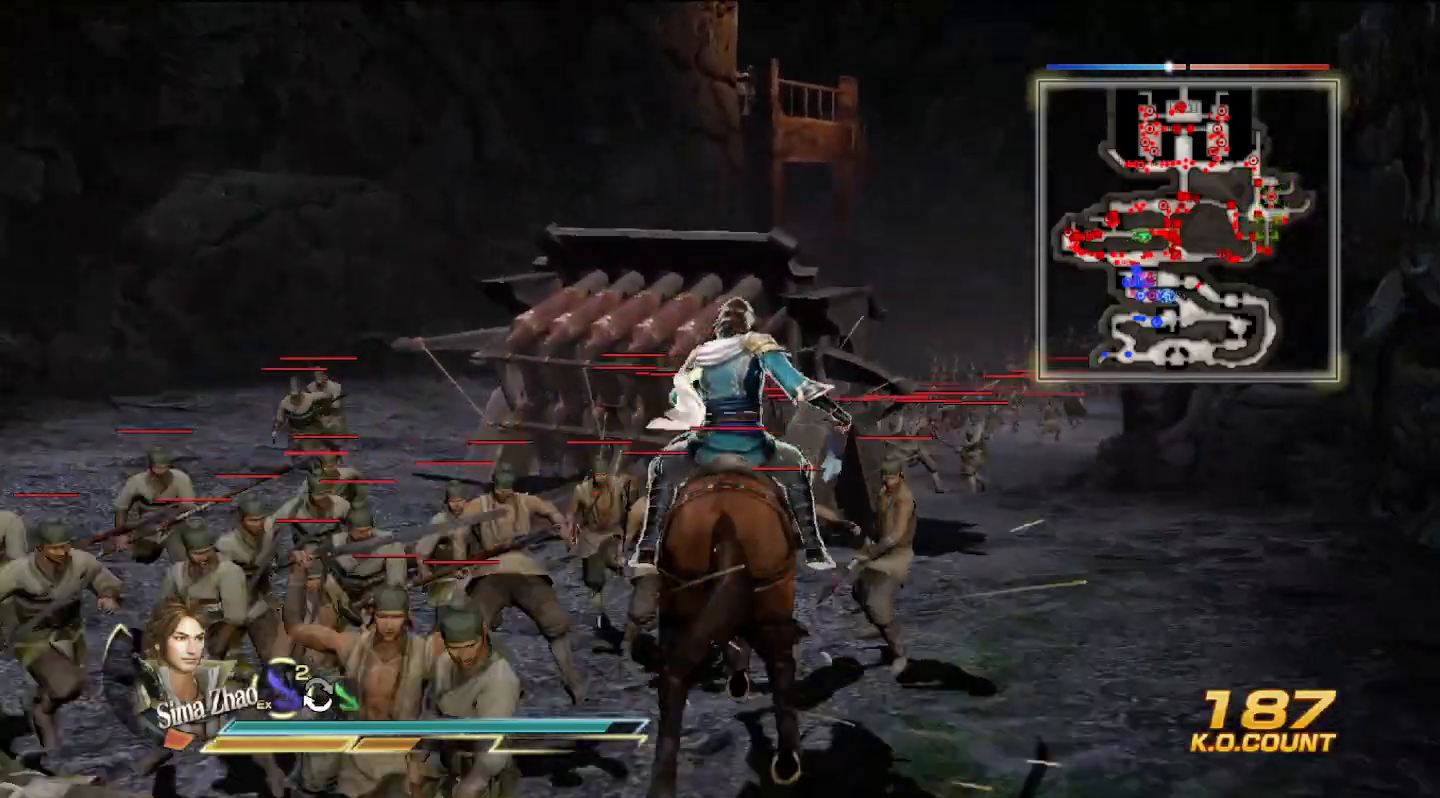
{"buttons": ["SQUARE"], "left_stick": "up", "right_stick": "center", "events": [[300, "SQUARE", "down"], [333, "SQUARE", "up"], [367, "SQUARE", "down"], [400, "SQUARE", "up"], [500, "SQUARE", "down"]]}
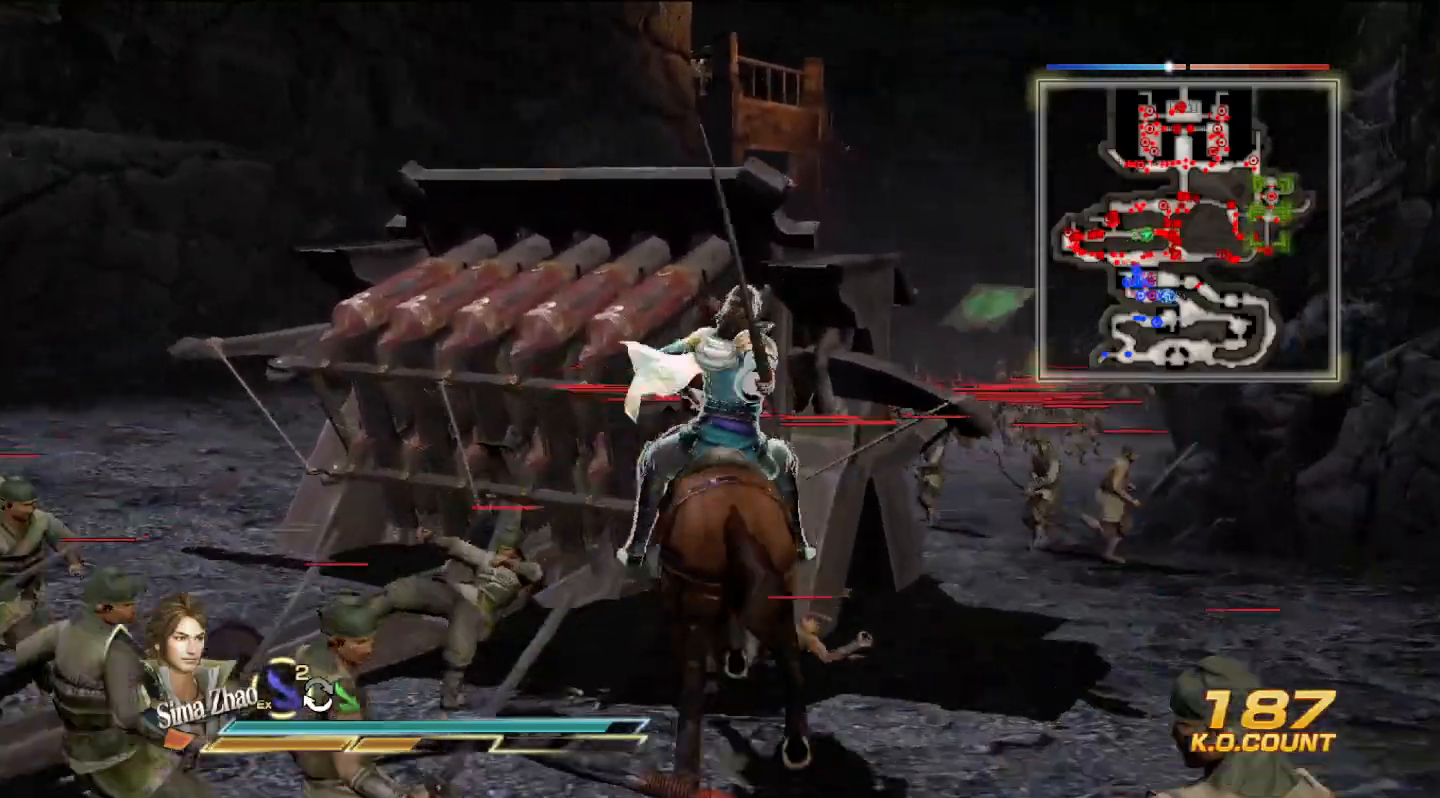
{"buttons": [], "left_stick": "up-right", "right_stick": "center", "events": [[33, "SQUARE", "up"], [200, "SQUARE", "down"], [267, "SQUARE", "up"], [333, "SQUARE", "down"], [367, "SQUARE", "up"], [400, "SQUARE", "down"], [433, "SQUARE", "up"], [500, "left_stick", "up-right"]]}
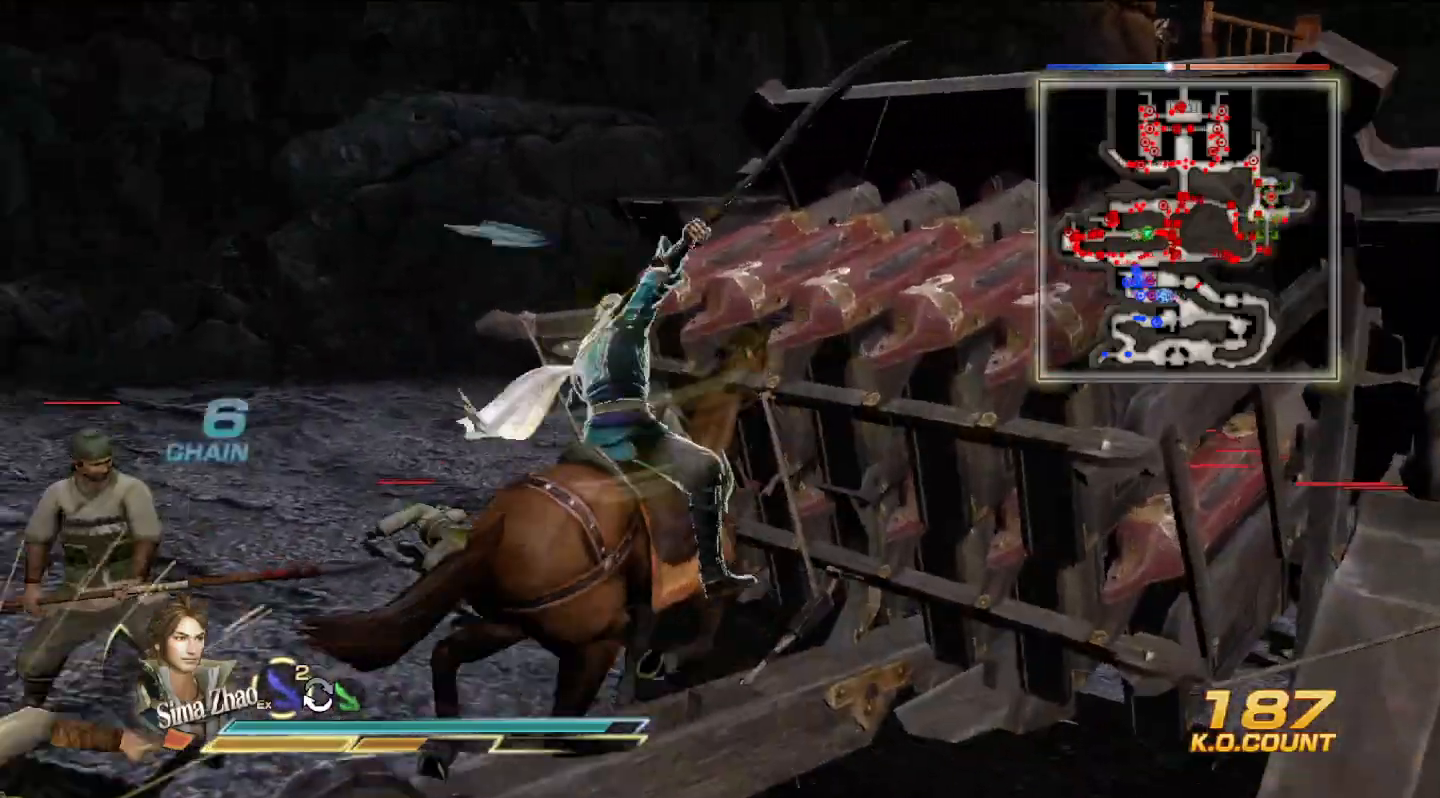
{"buttons": ["SQUARE"], "left_stick": "up-right", "right_stick": "center", "events": [[33, "SQUARE", "down"], [67, "SQUARE", "up"], [100, "SQUARE", "down"], [133, "SQUARE", "up"], [233, "SQUARE", "down"], [267, "SQUARE", "up"], [300, "SQUARE", "down"], [333, "SQUARE", "up"], [433, "SQUARE", "down"], [467, "SQUARE", "up"], [500, "SQUARE", "down"]]}
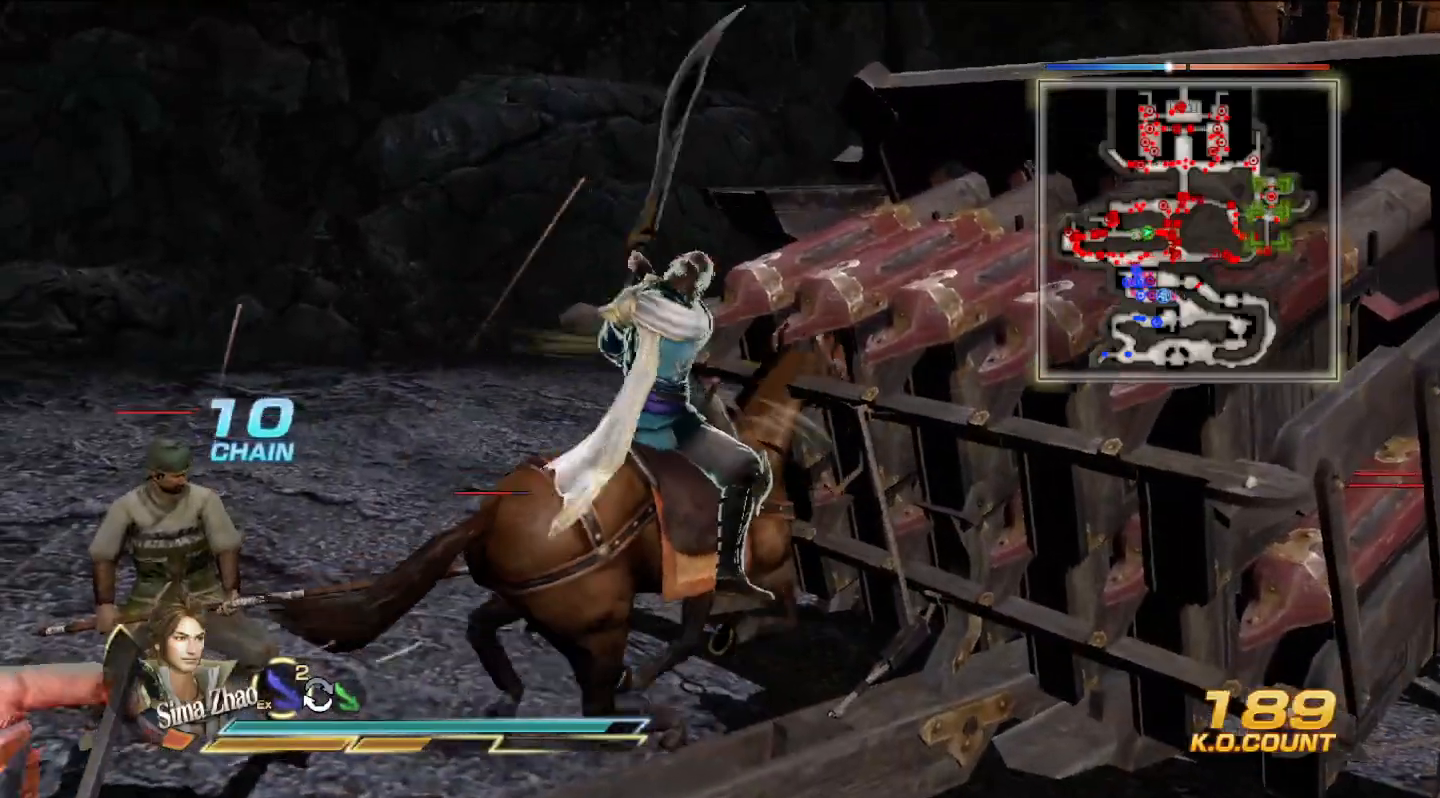
{"buttons": [], "left_stick": "up", "right_stick": "center", "events": [[33, "SQUARE", "up"], [133, "SQUARE", "down"], [167, "SQUARE", "up"], [200, "SQUARE", "down"], [233, "SQUARE", "up"], [300, "left_stick", "up"]]}
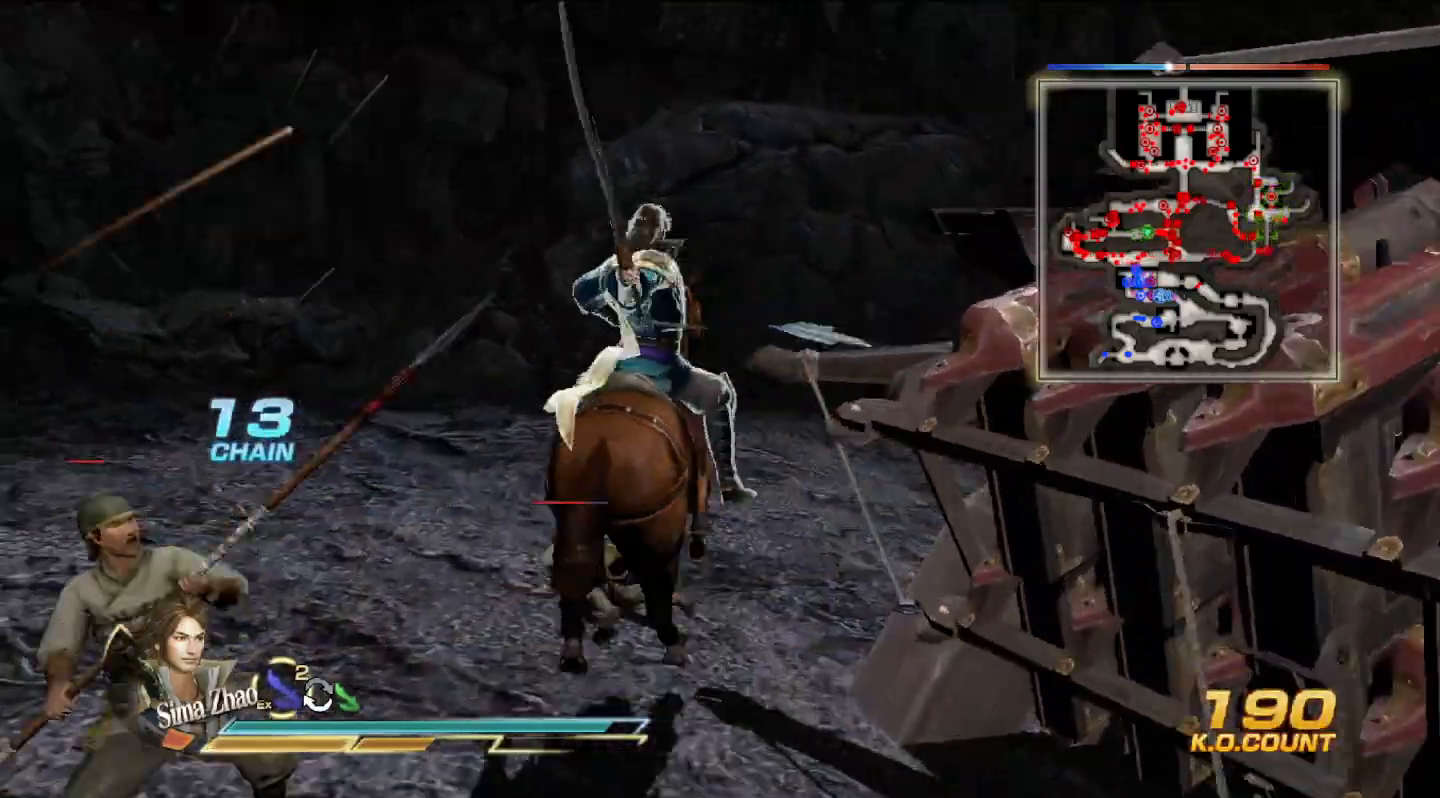
{"buttons": [], "left_stick": "up", "right_stick": "right", "events": [[433, "right_stick", "right"]]}
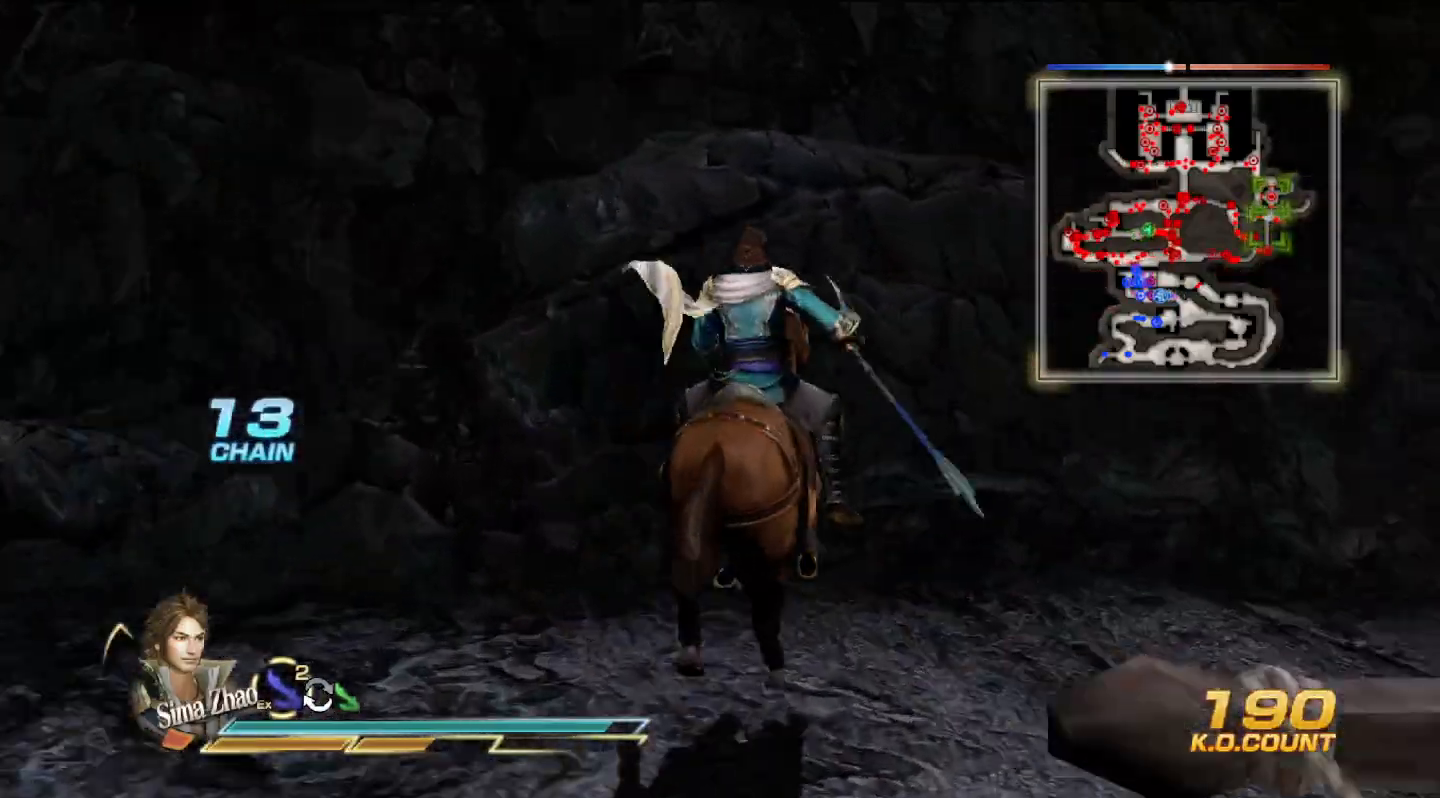
{"buttons": [], "left_stick": "up", "right_stick": "center", "events": [[100, "right_stick", "center"]]}
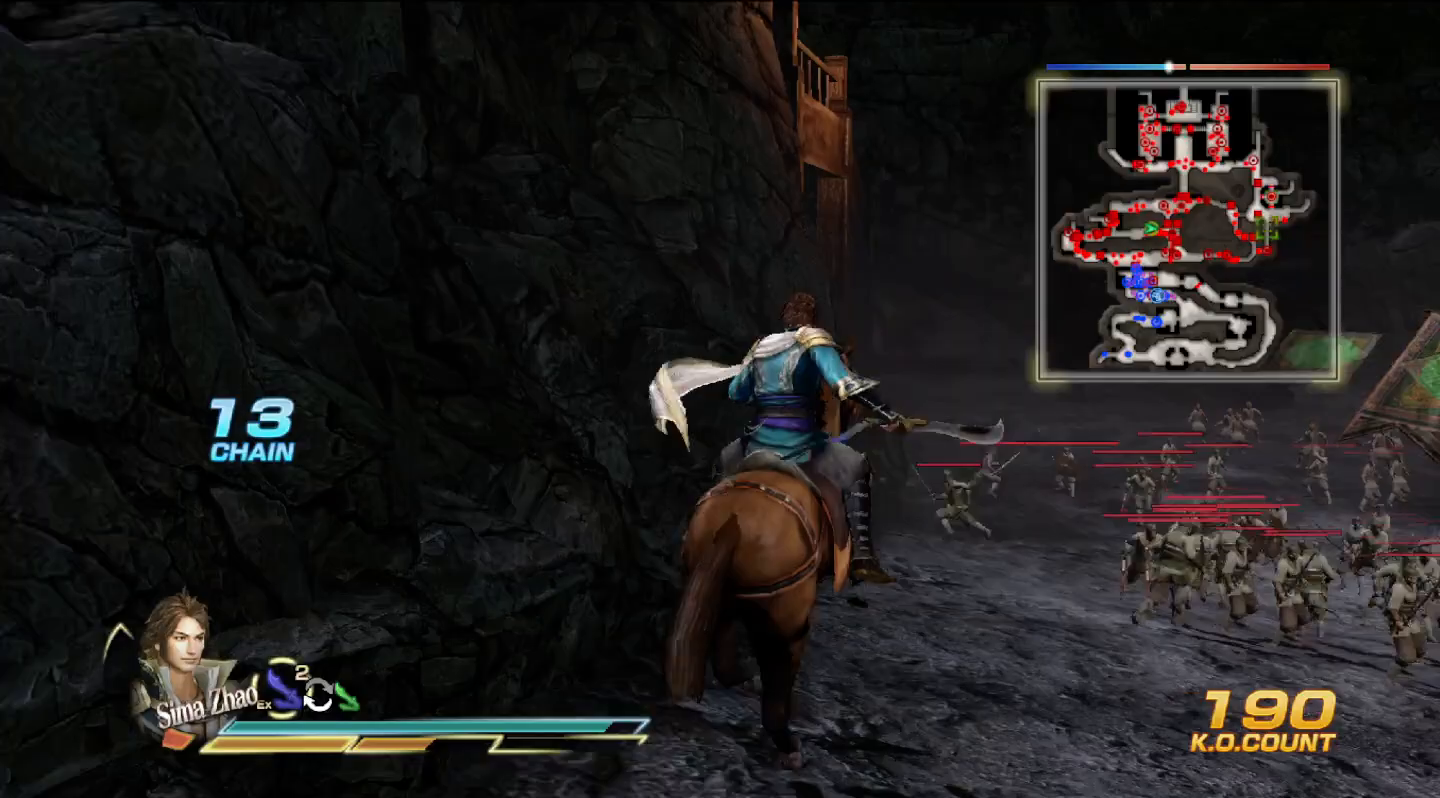
{"buttons": [], "left_stick": "up", "right_stick": "center", "events": []}
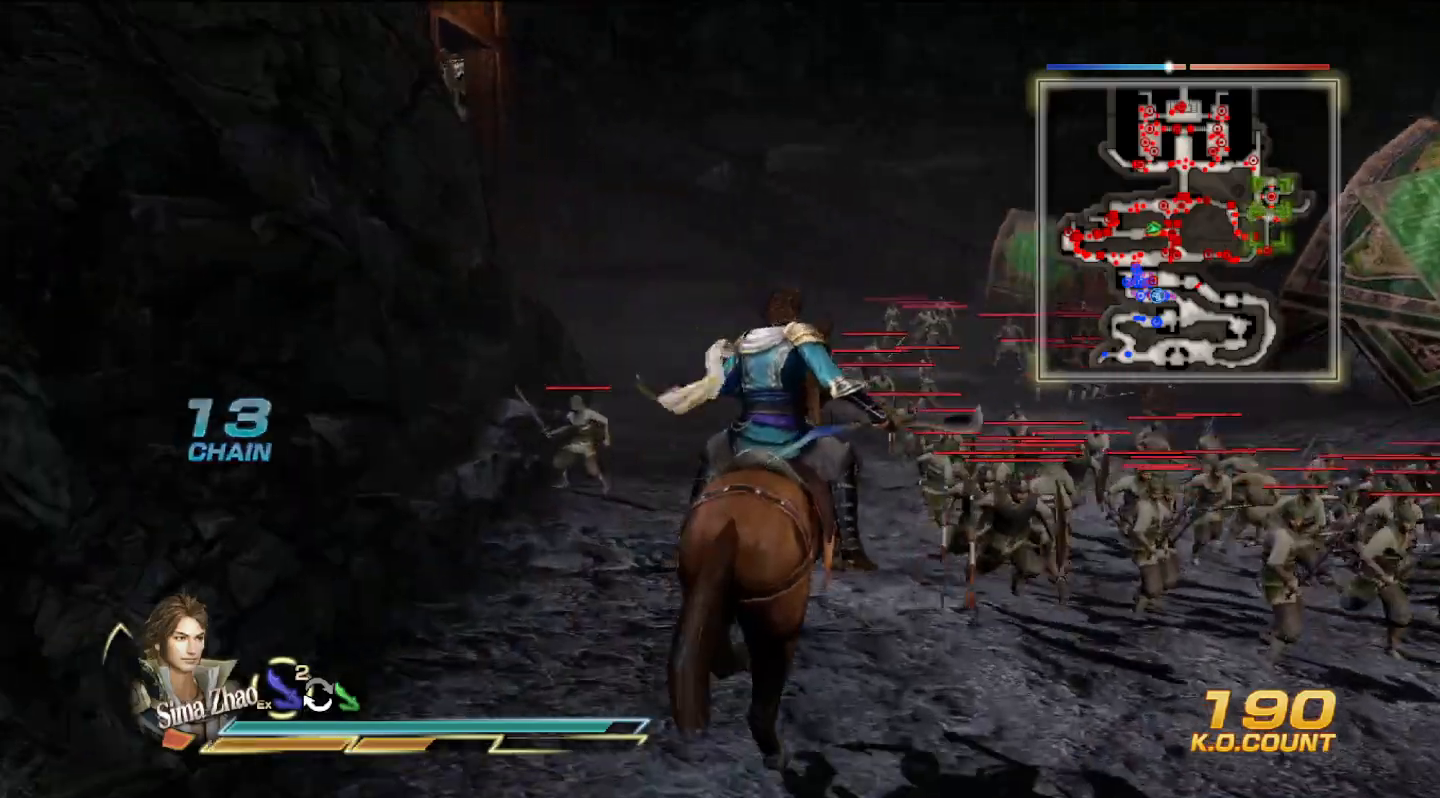
{"buttons": [], "left_stick": "up", "right_stick": "center", "events": []}
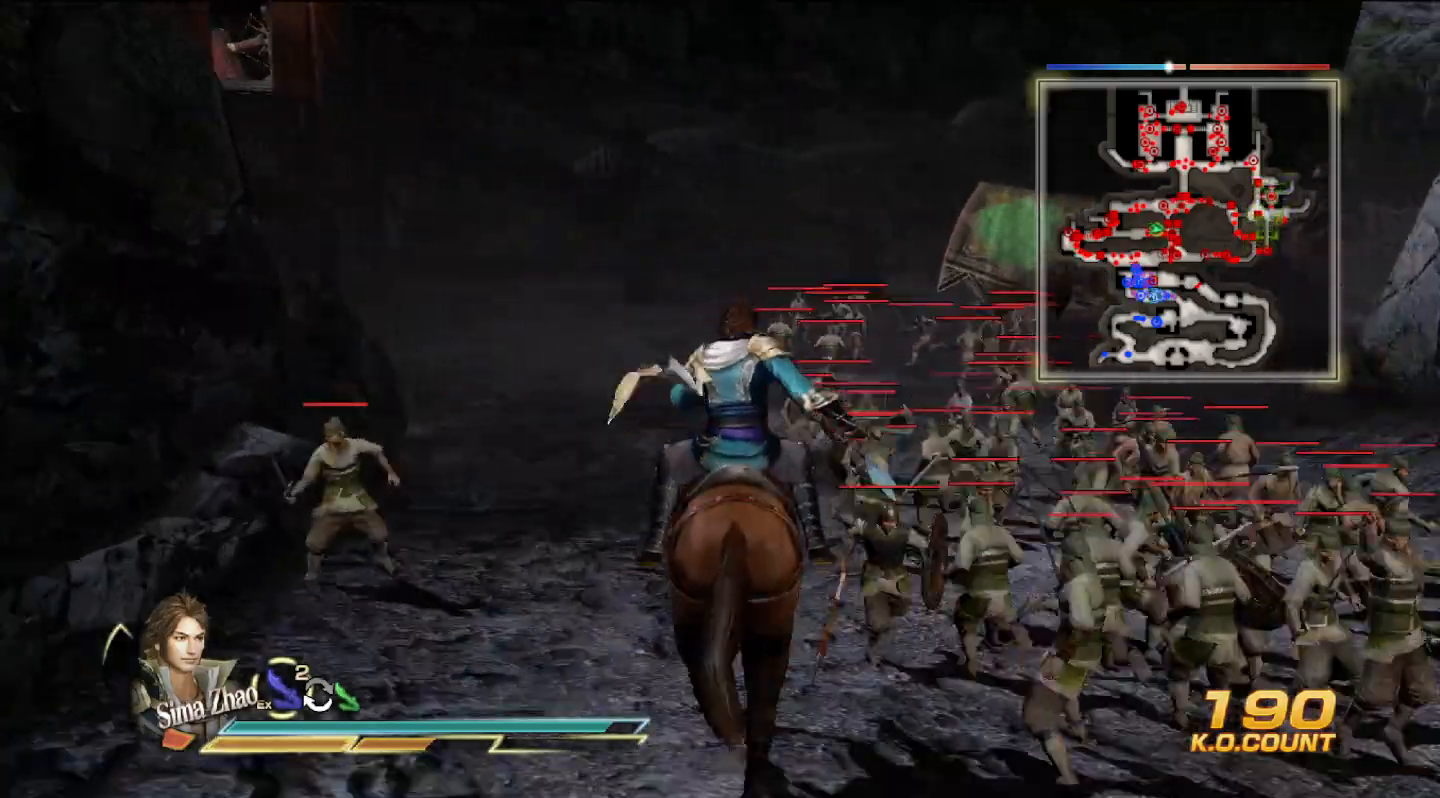
{"buttons": [], "left_stick": "up", "right_stick": "center", "events": []}
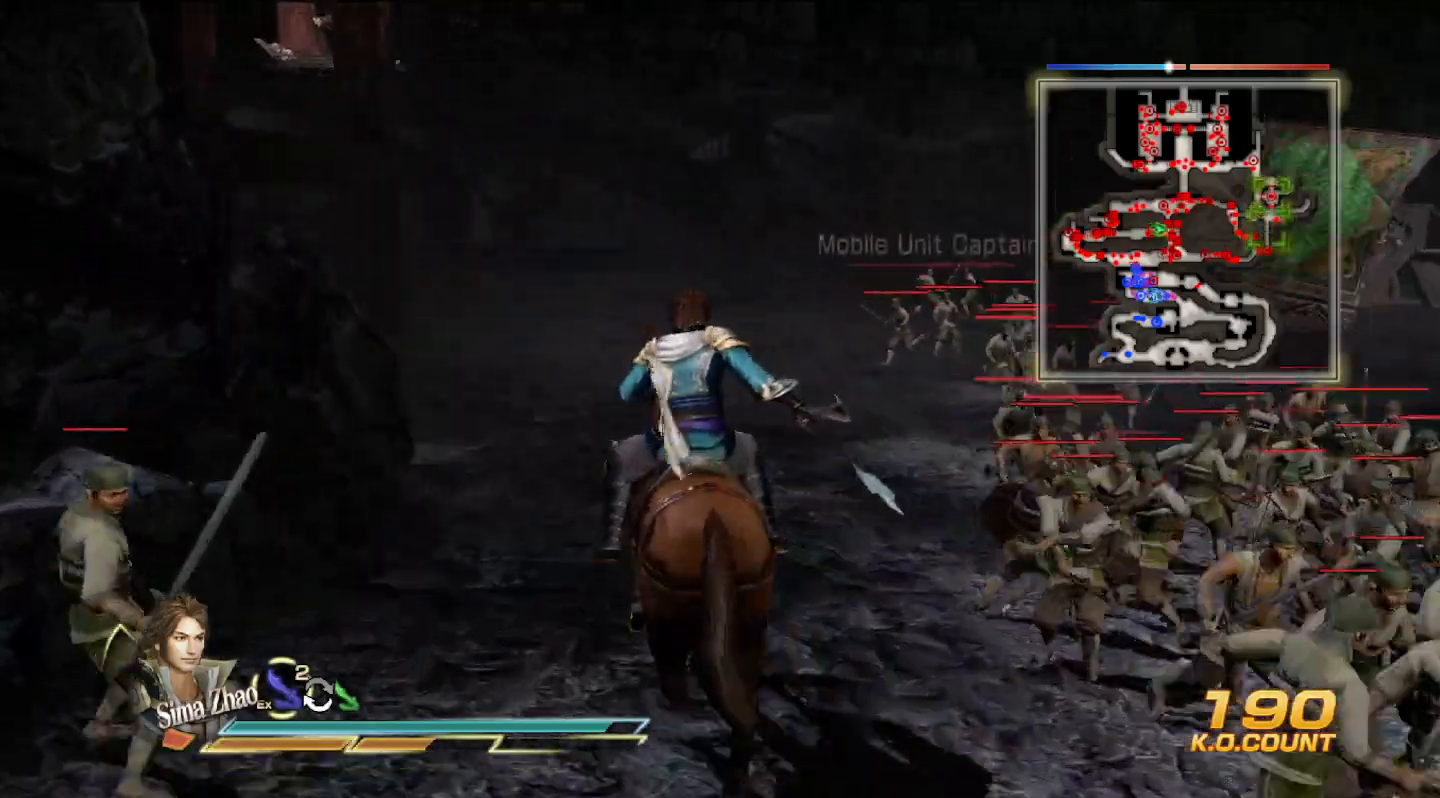
{"buttons": [], "left_stick": "up", "right_stick": "center", "events": []}
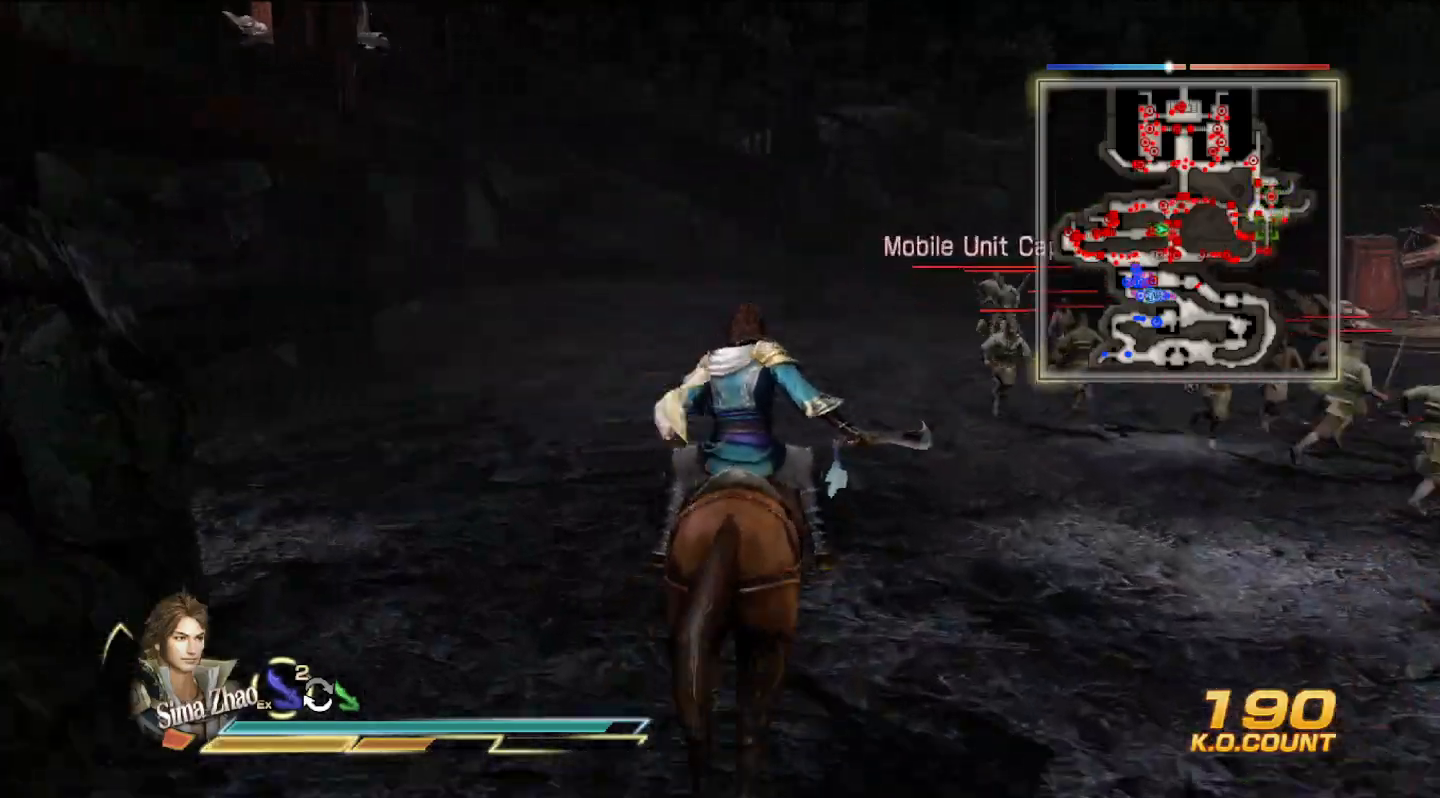
{"buttons": [], "left_stick": "up", "right_stick": "center", "events": []}
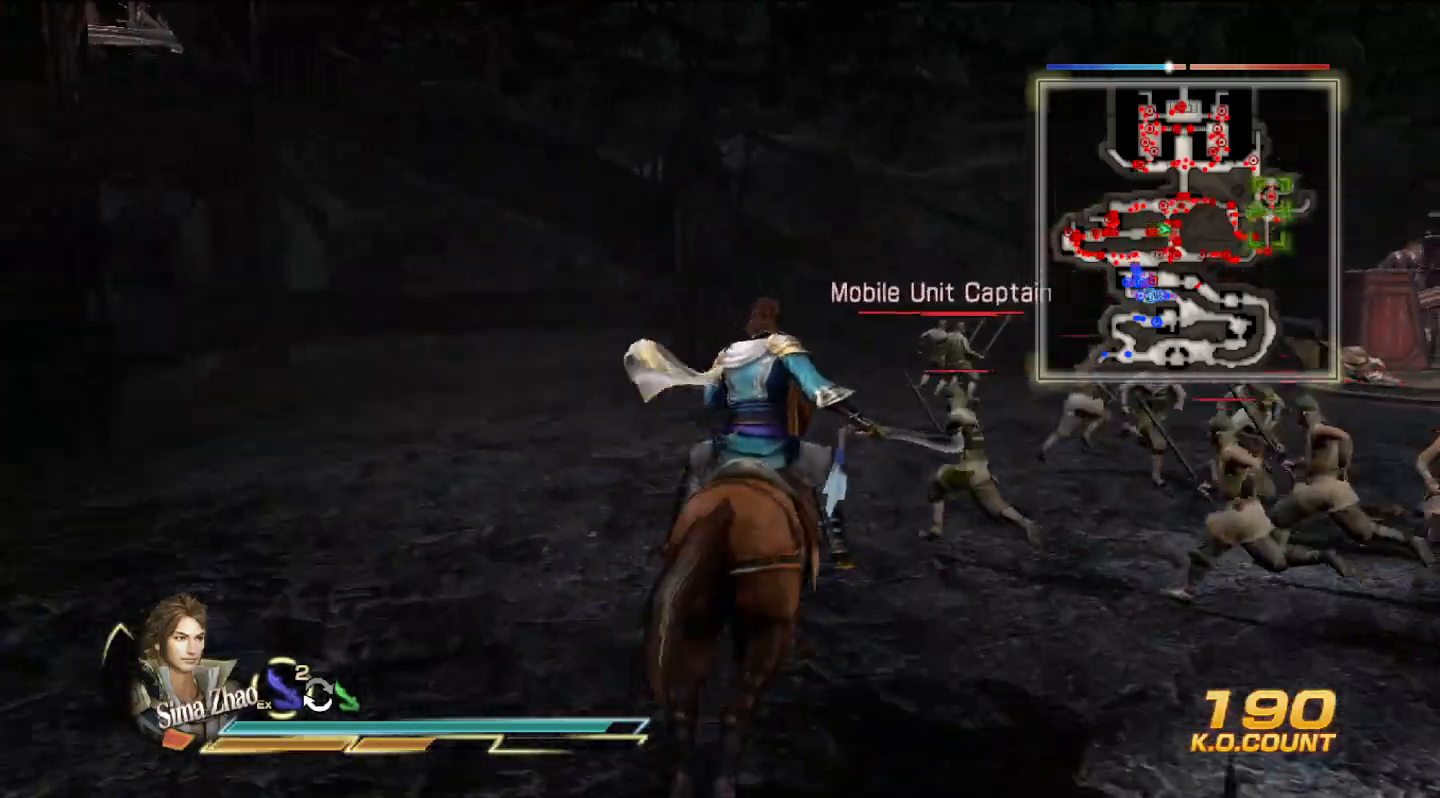
{"buttons": [], "left_stick": "up", "right_stick": "center", "events": []}
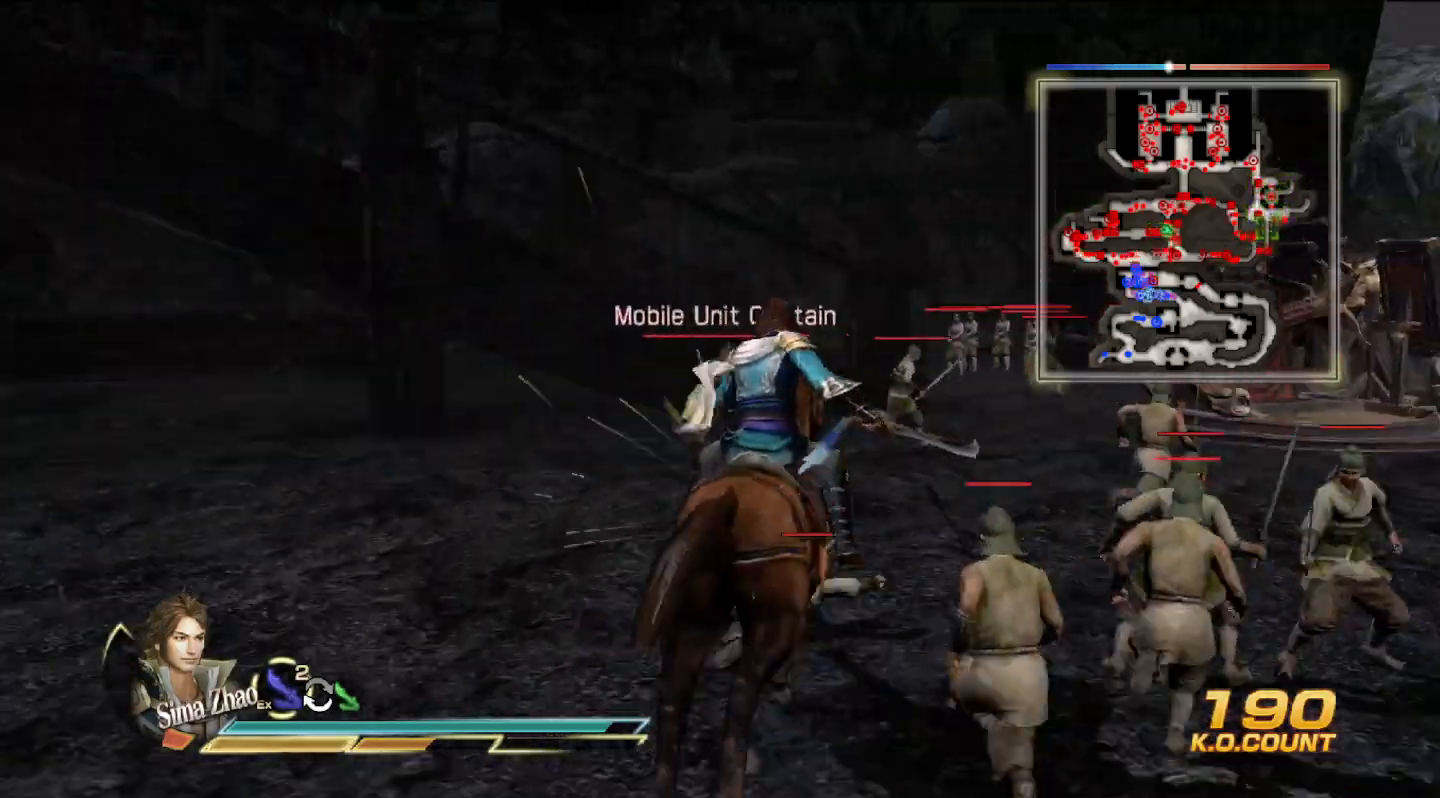
{"buttons": [], "left_stick": "up", "right_stick": "center", "events": []}
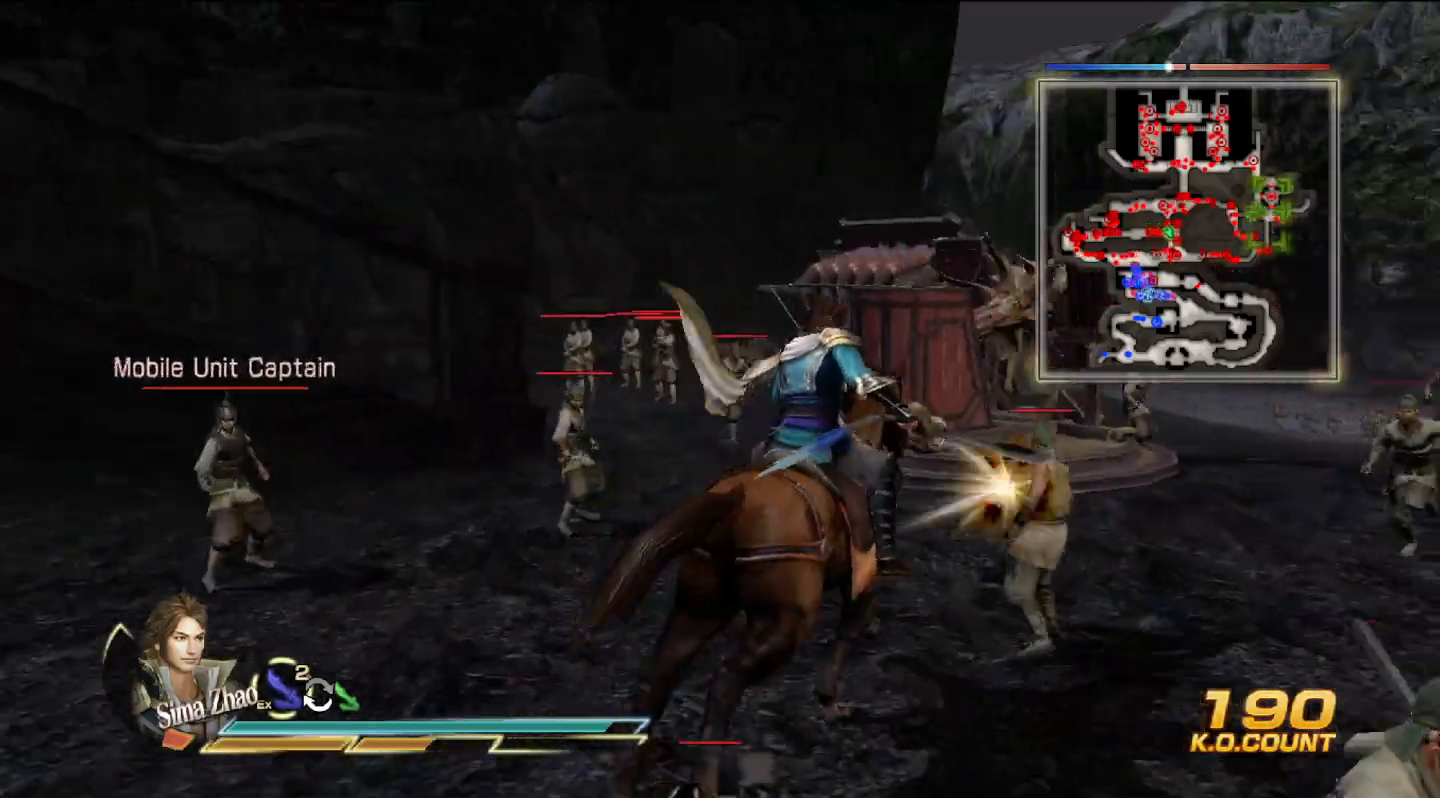
{"buttons": [], "left_stick": "up", "right_stick": "center", "events": []}